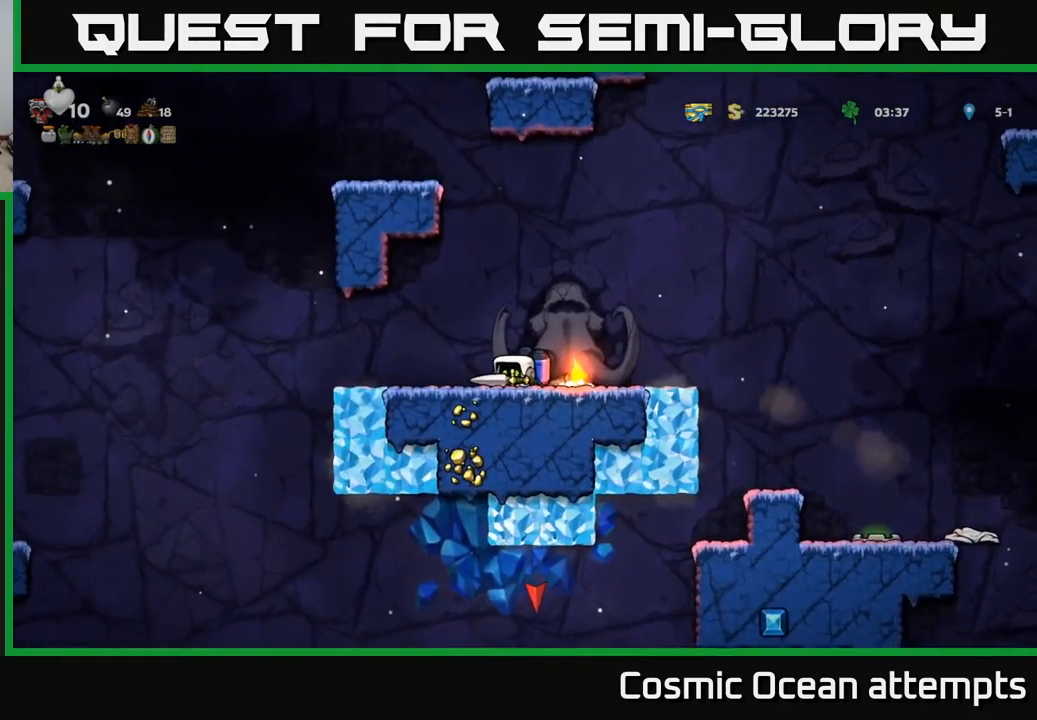
Gameplay with a controller (Xbox layout); each line is a JSON object with the inputs held at the frame after it. "events" lists button and stick changes between this image and that frame as [ms after this image, input, new state], when the widget could be followed in between. Not read: right_stick.
{"buttons": ["DPAD_DOWN"], "left_stick": "center", "events": []}
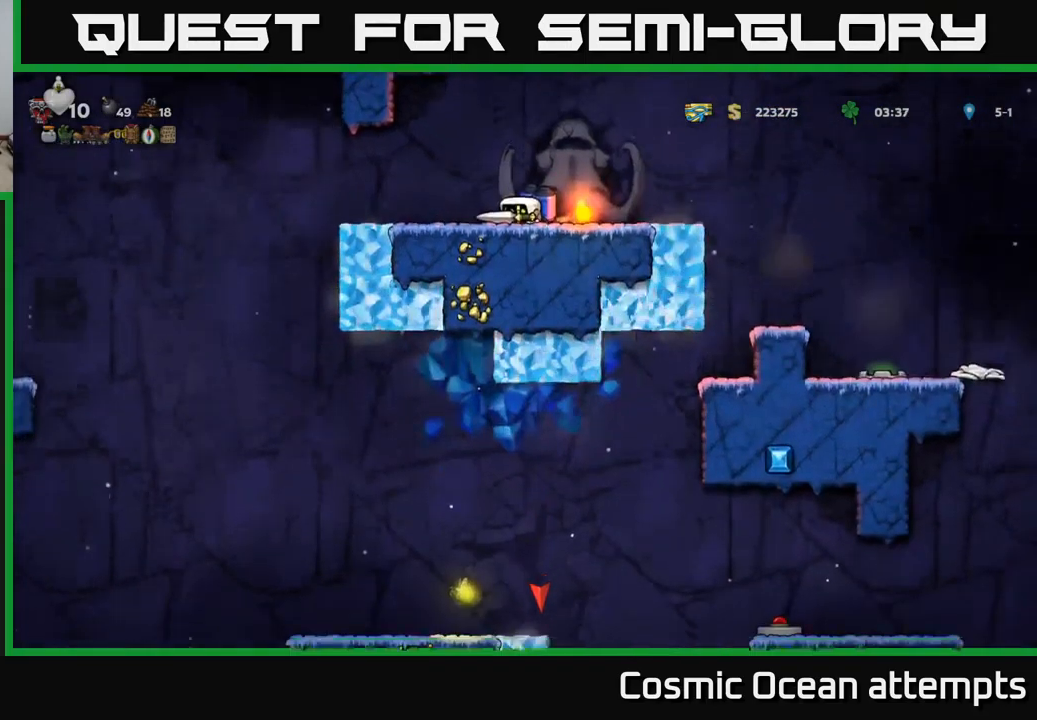
{"buttons": [], "left_stick": "center", "events": [[500, "DPAD_DOWN", "up"]]}
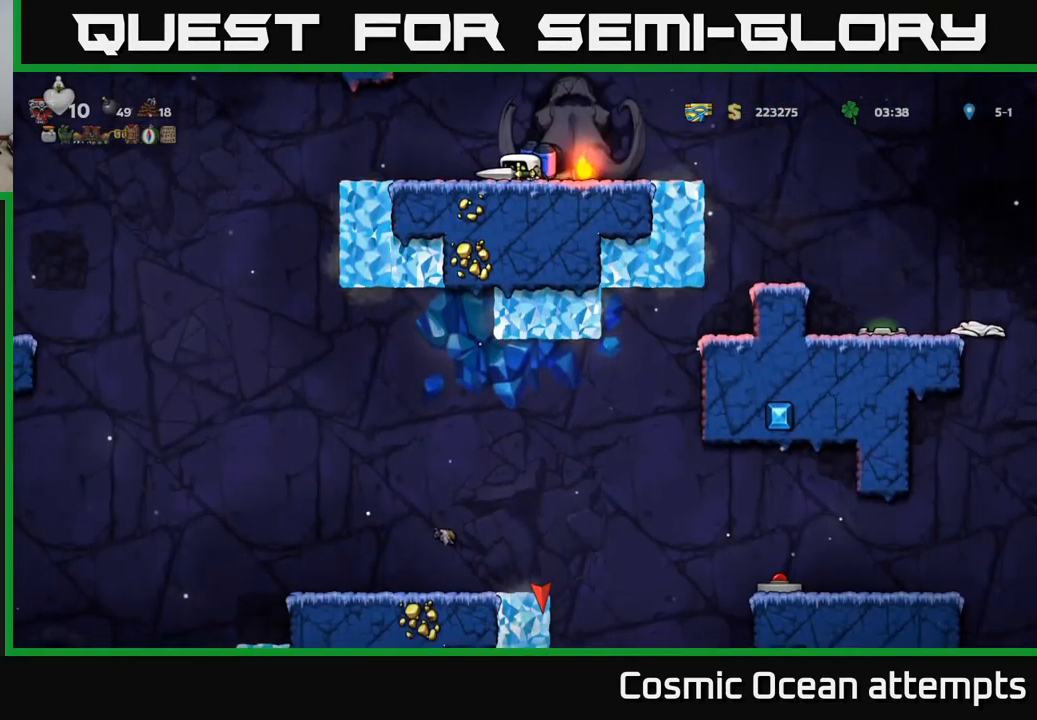
{"buttons": ["DPAD_LEFT"], "left_stick": "center", "events": [[34, "DPAD_LEFT", "down"]]}
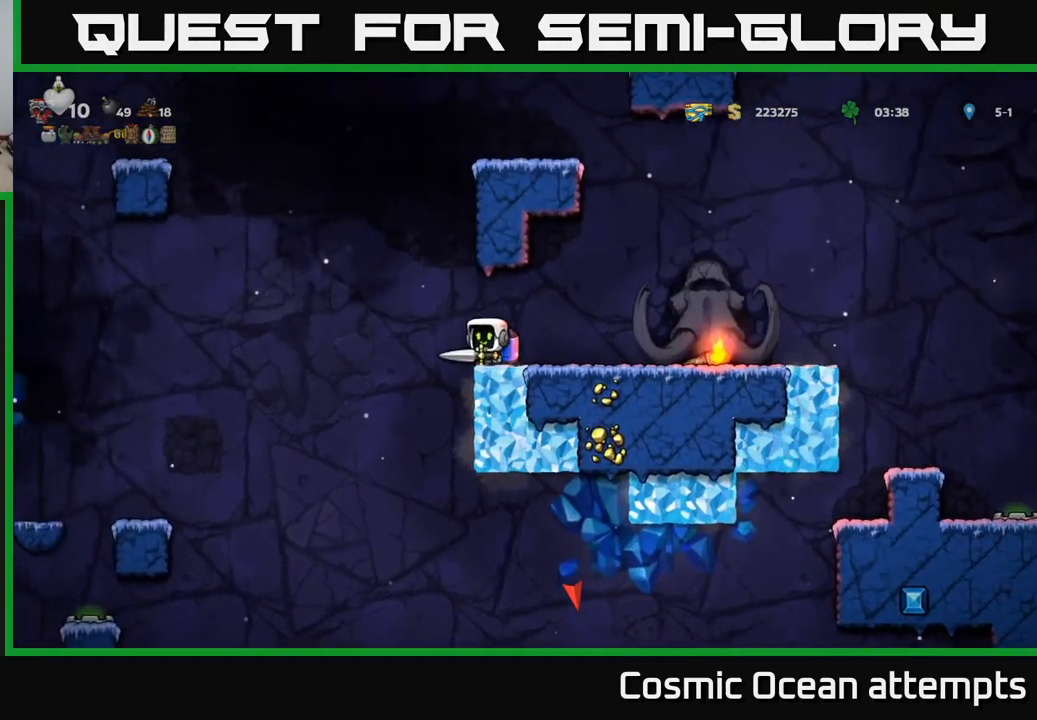
{"buttons": [], "left_stick": "center", "events": [[434, "DPAD_LEFT", "up"]]}
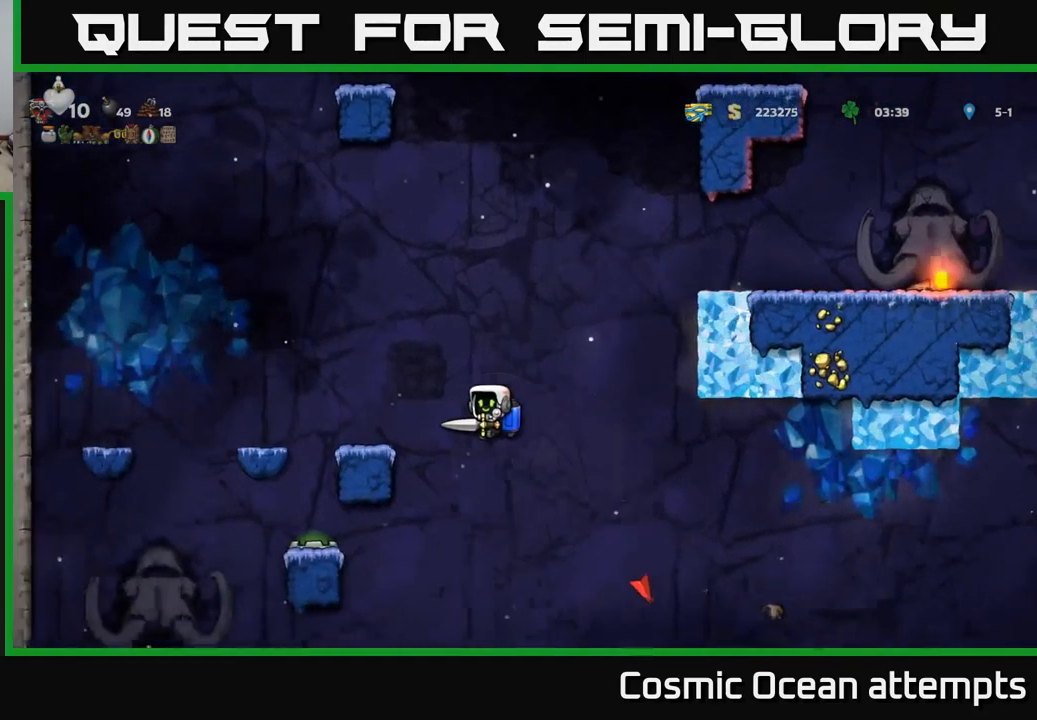
{"buttons": ["X", "DPAD_RIGHT"], "left_stick": "center", "events": [[17, "DPAD_RIGHT", "down"], [84, "A", "down"], [184, "A", "up"], [384, "DPAD_RIGHT", "up"], [434, "X", "down"], [450, "DPAD_RIGHT", "down"]]}
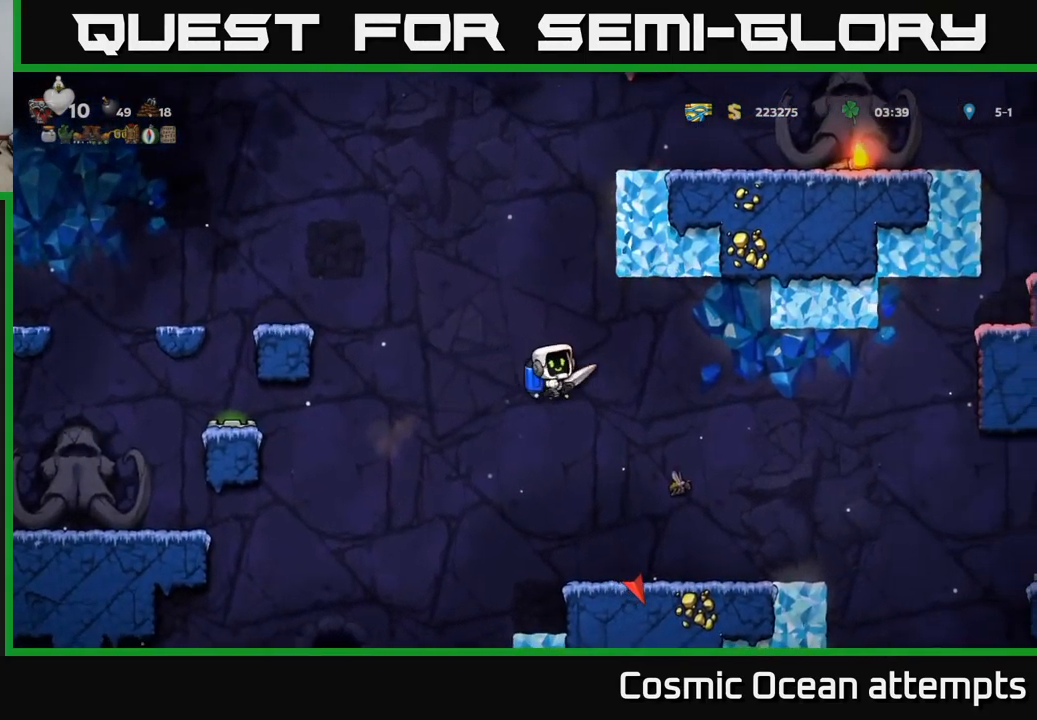
{"buttons": [], "left_stick": "center", "events": [[17, "X", "up"], [167, "DPAD_RIGHT", "up"], [250, "A", "down"], [384, "A", "up"]]}
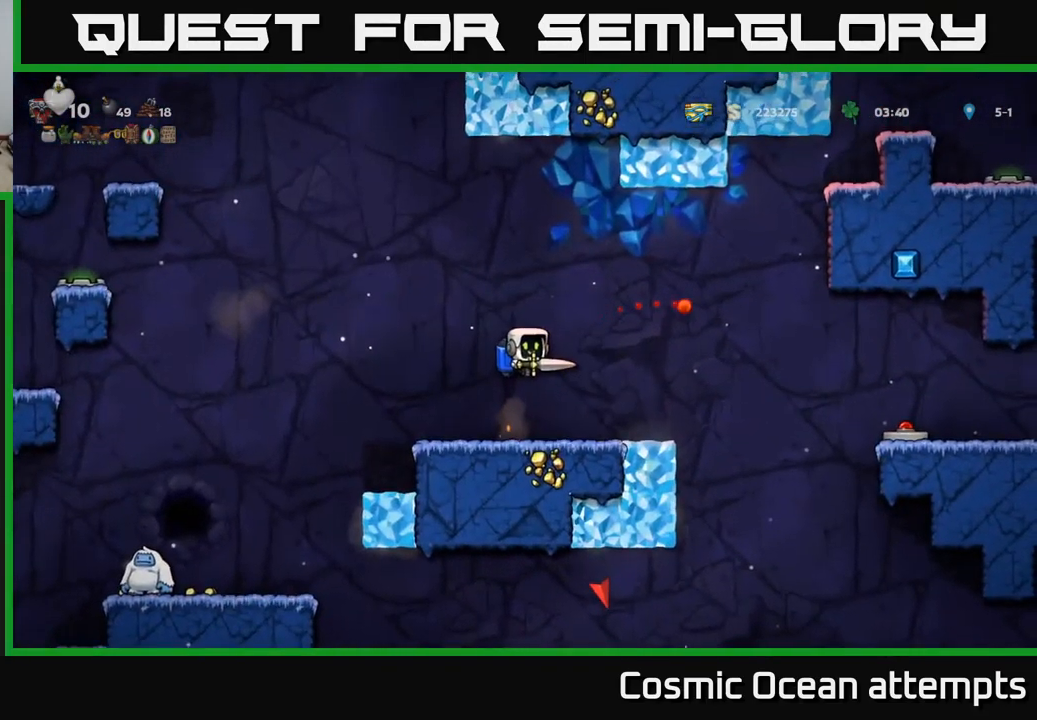
{"buttons": [], "left_stick": "center", "events": [[17, "DPAD_RIGHT", "down"], [184, "DPAD_RIGHT", "up"]]}
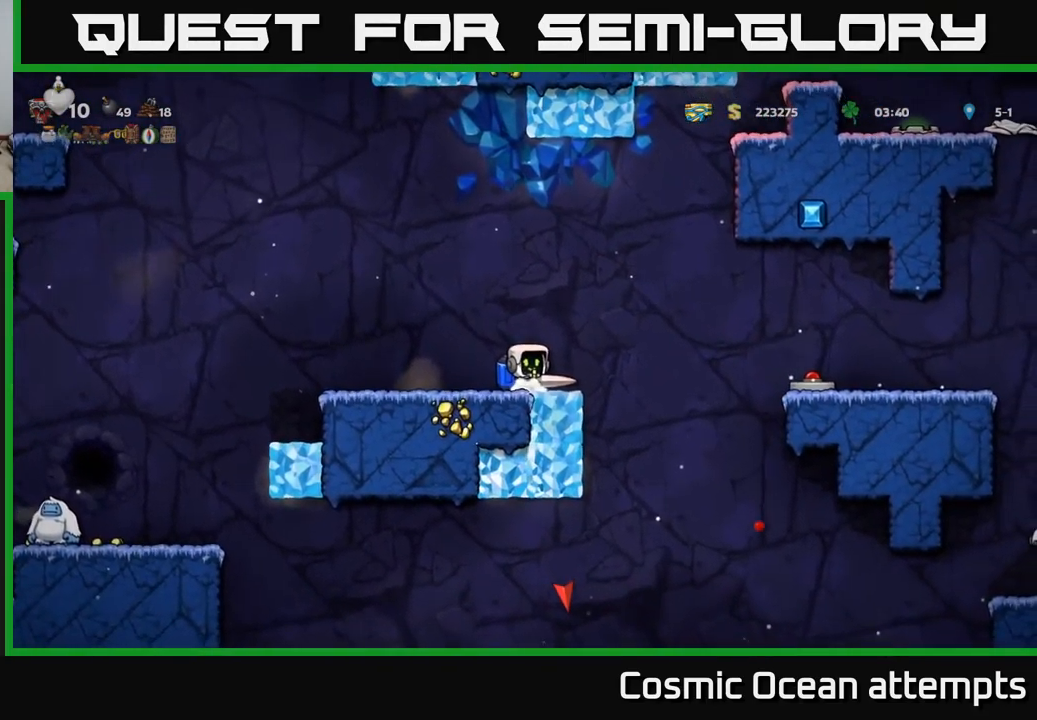
{"buttons": ["DPAD_LEFT"], "left_stick": "center", "events": [[167, "DPAD_LEFT", "down"]]}
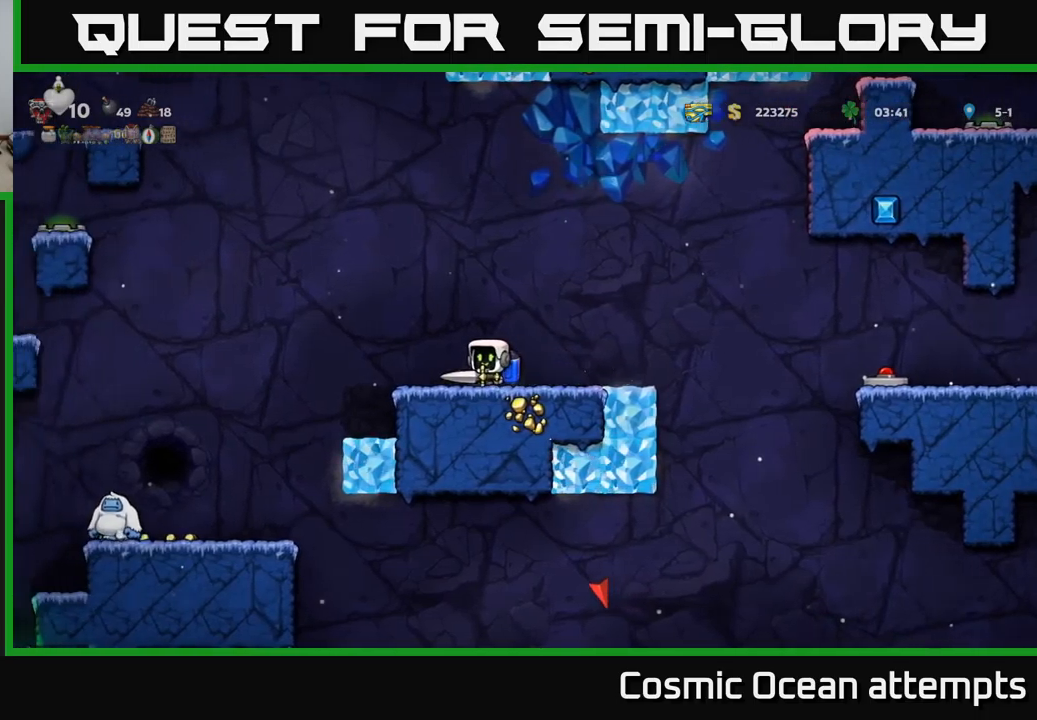
{"buttons": ["DPAD_LEFT"], "left_stick": "center", "events": [[100, "A", "down"], [200, "A", "up"]]}
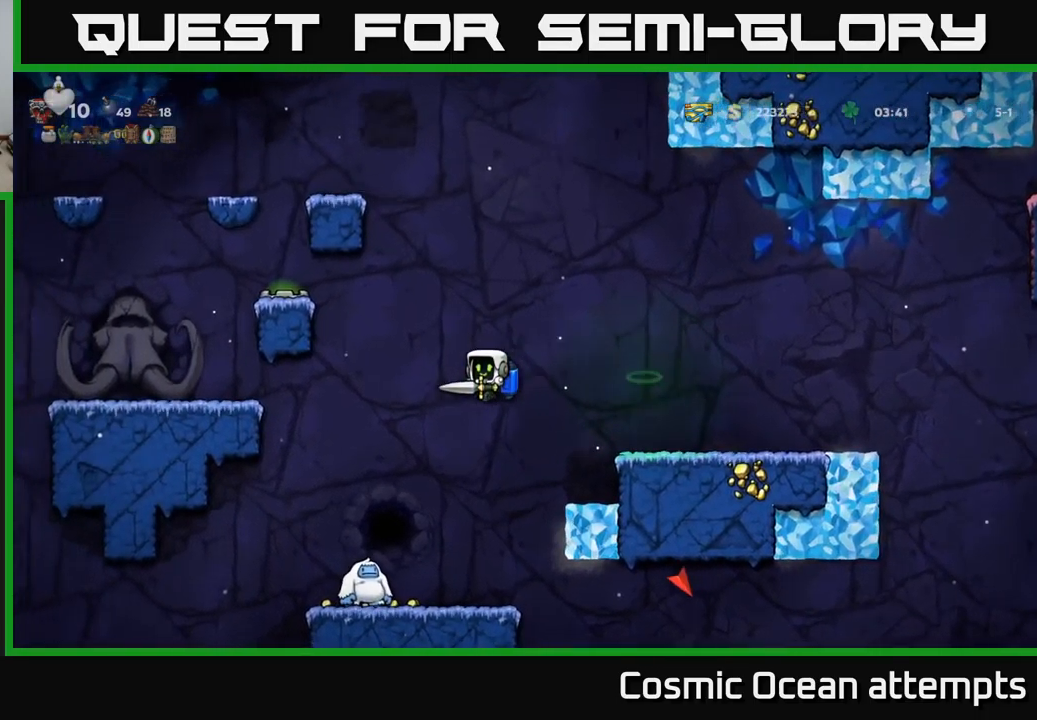
{"buttons": [], "left_stick": "center", "events": [[150, "DPAD_LEFT", "up"], [283, "DPAD_RIGHT", "down"], [333, "DPAD_RIGHT", "up"]]}
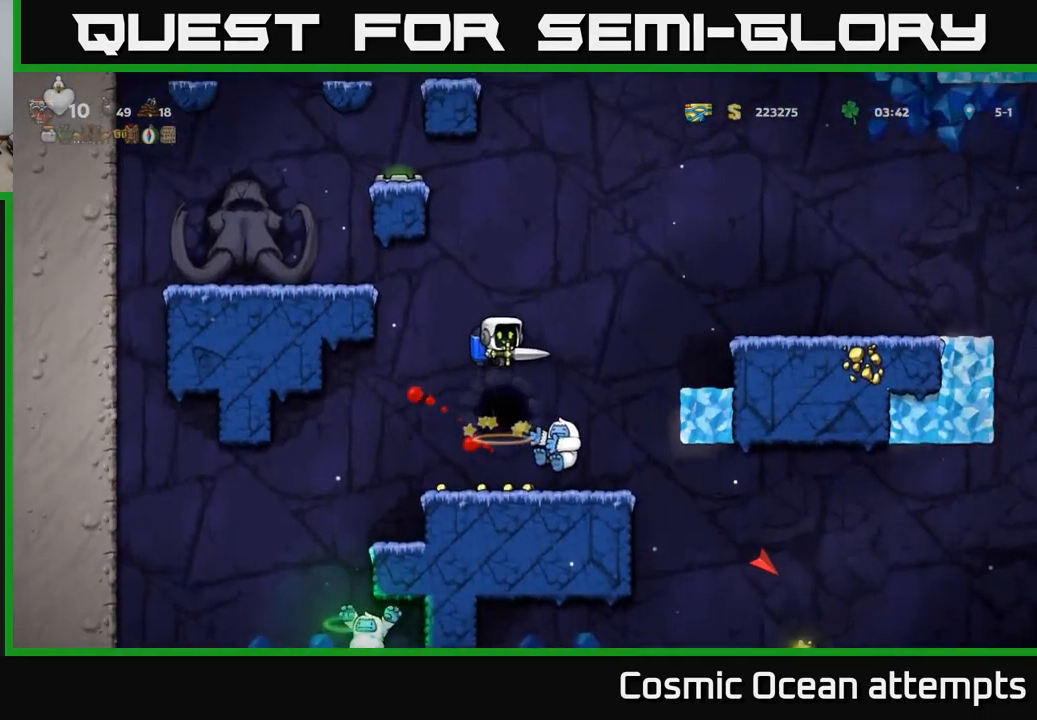
{"buttons": ["DPAD_LEFT"], "left_stick": "center", "events": [[466, "DPAD_LEFT", "down"]]}
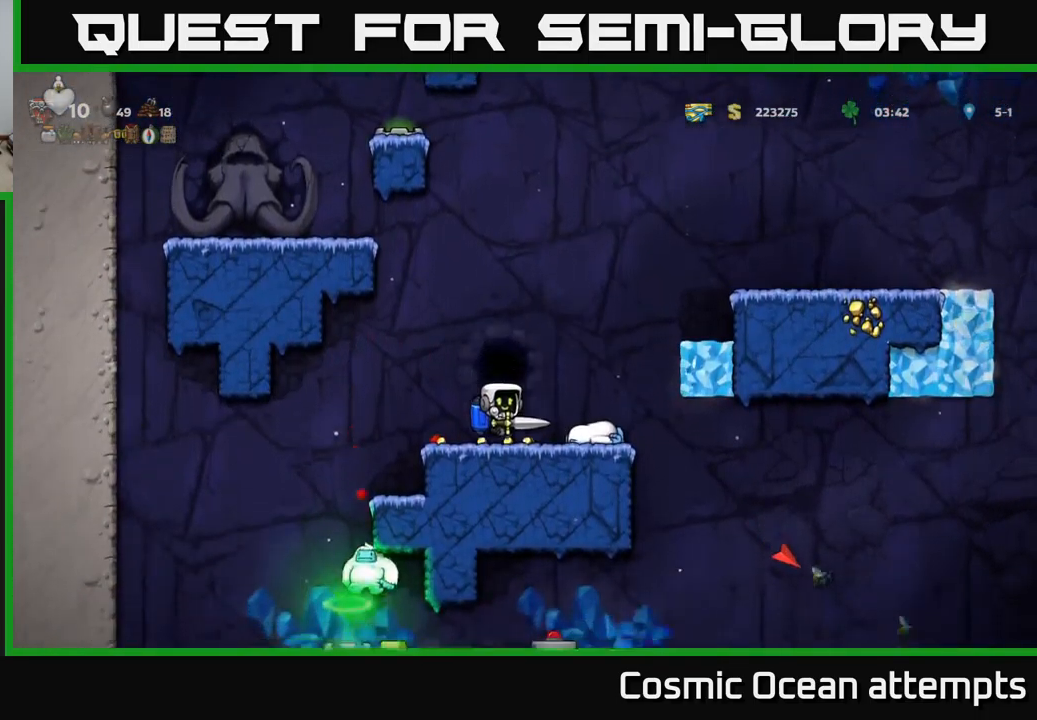
{"buttons": ["DPAD_RIGHT"], "left_stick": "center", "events": [[200, "DPAD_LEFT", "up"], [233, "DPAD_RIGHT", "down"]]}
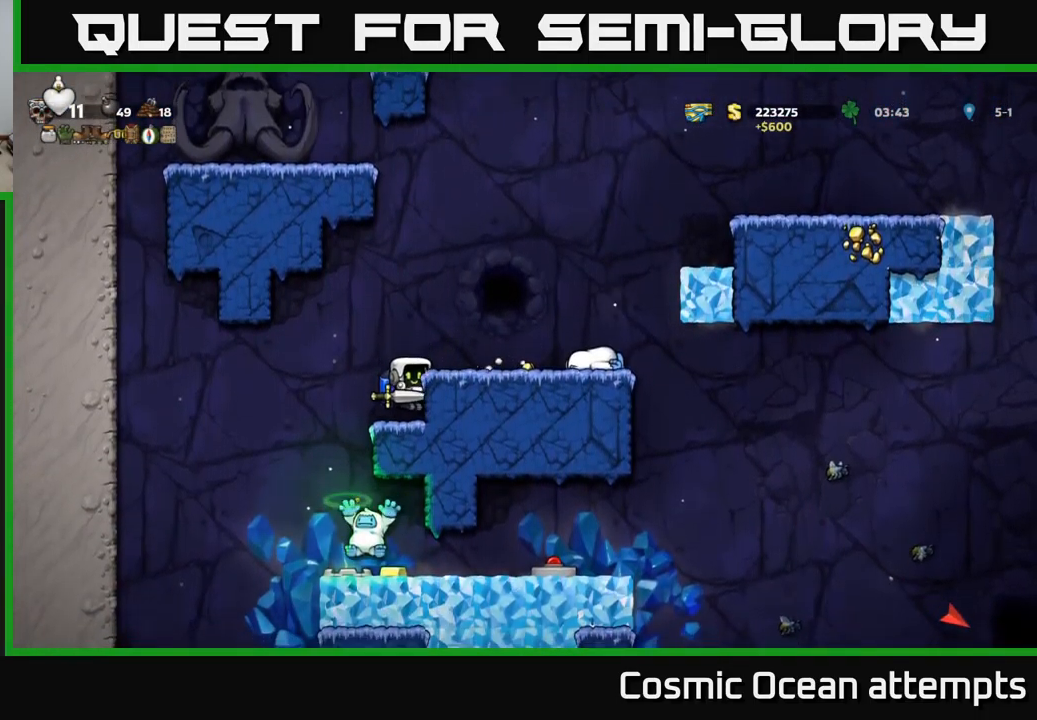
{"buttons": ["X", "DPAD_RIGHT"], "left_stick": "center", "events": [[66, "DPAD_RIGHT", "up"], [166, "A", "down"], [250, "DPAD_RIGHT", "down"], [266, "A", "up"], [466, "X", "down"]]}
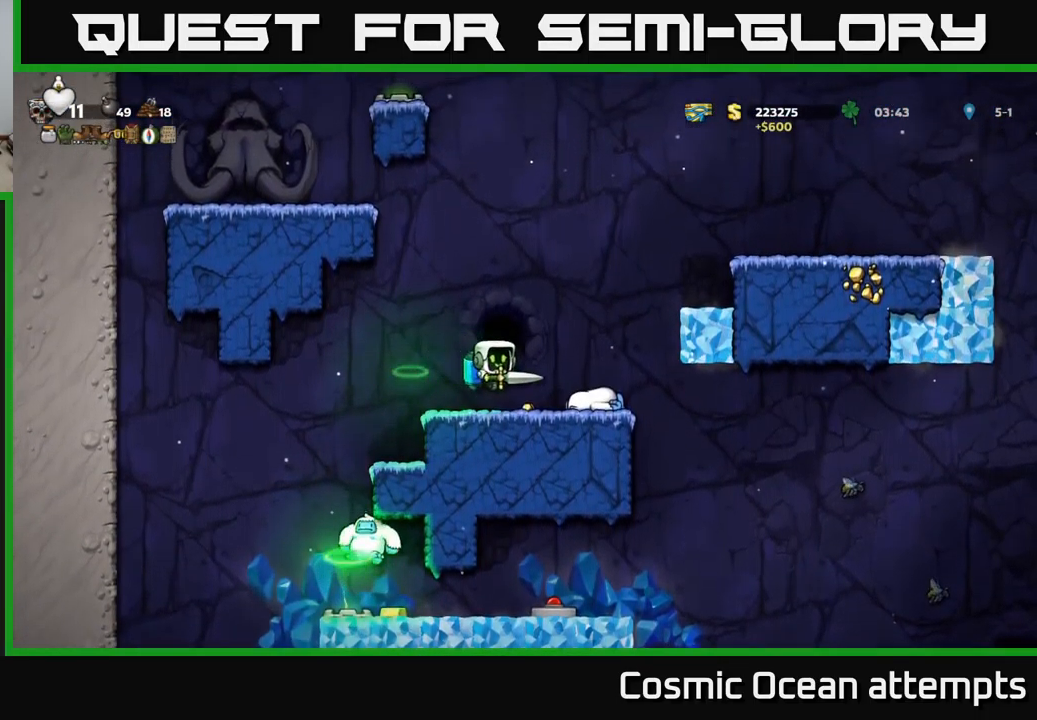
{"buttons": [], "left_stick": "center", "events": [[50, "X", "up"], [100, "DPAD_RIGHT", "up"]]}
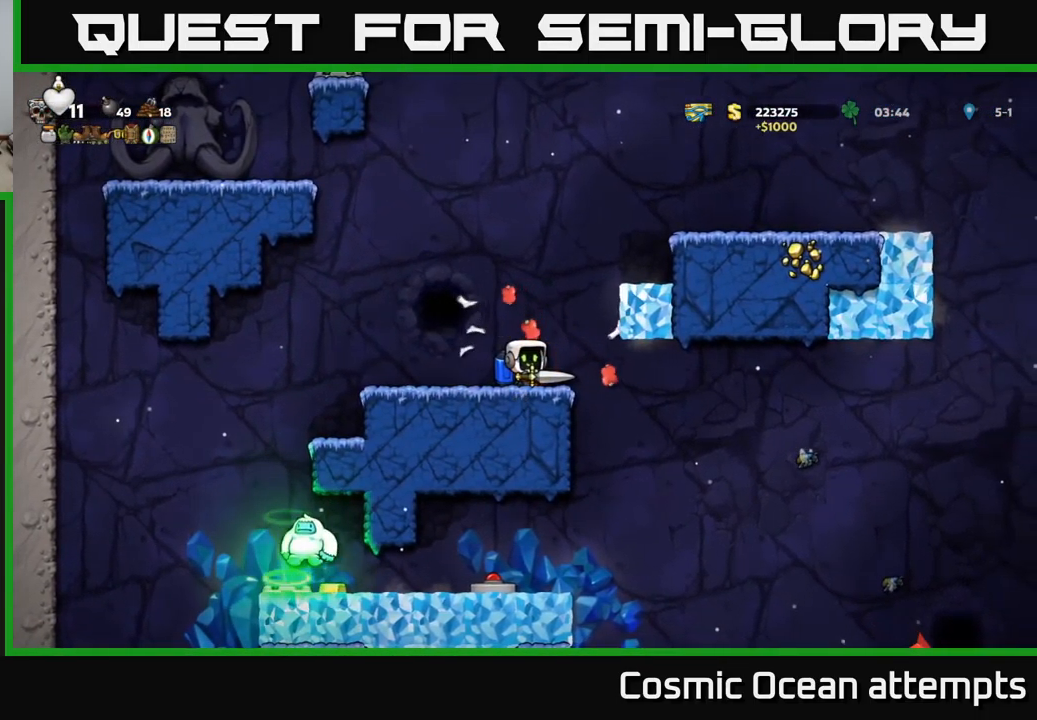
{"buttons": [], "left_stick": "center", "events": []}
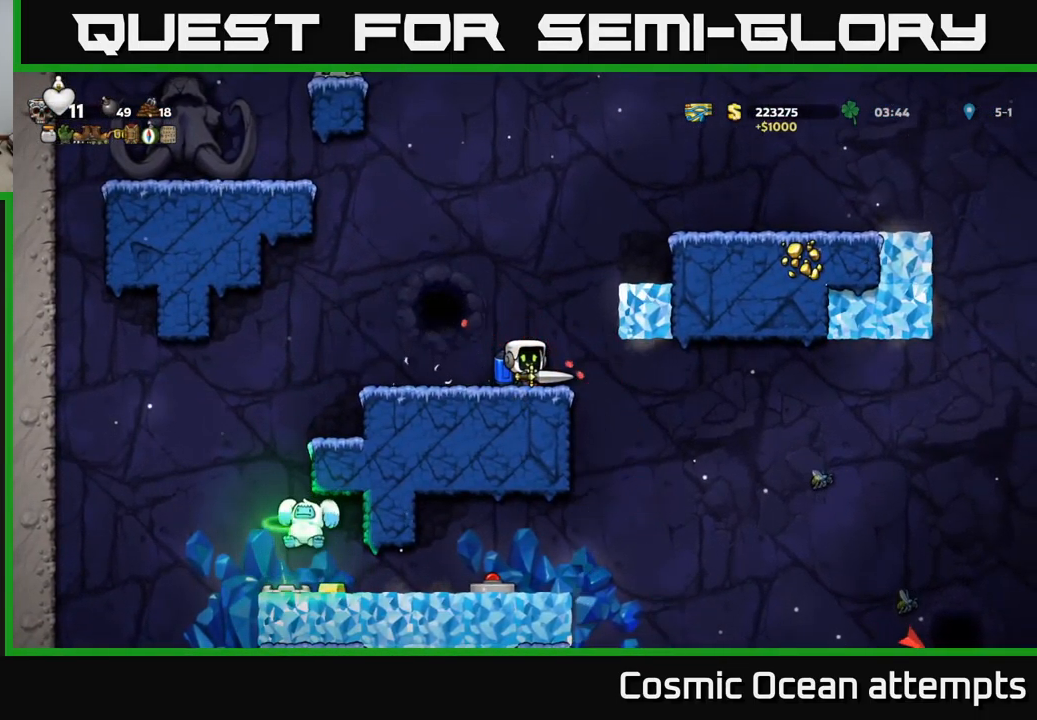
{"buttons": ["DPAD_RIGHT"], "left_stick": "center", "events": [[50, "DPAD_RIGHT", "down"]]}
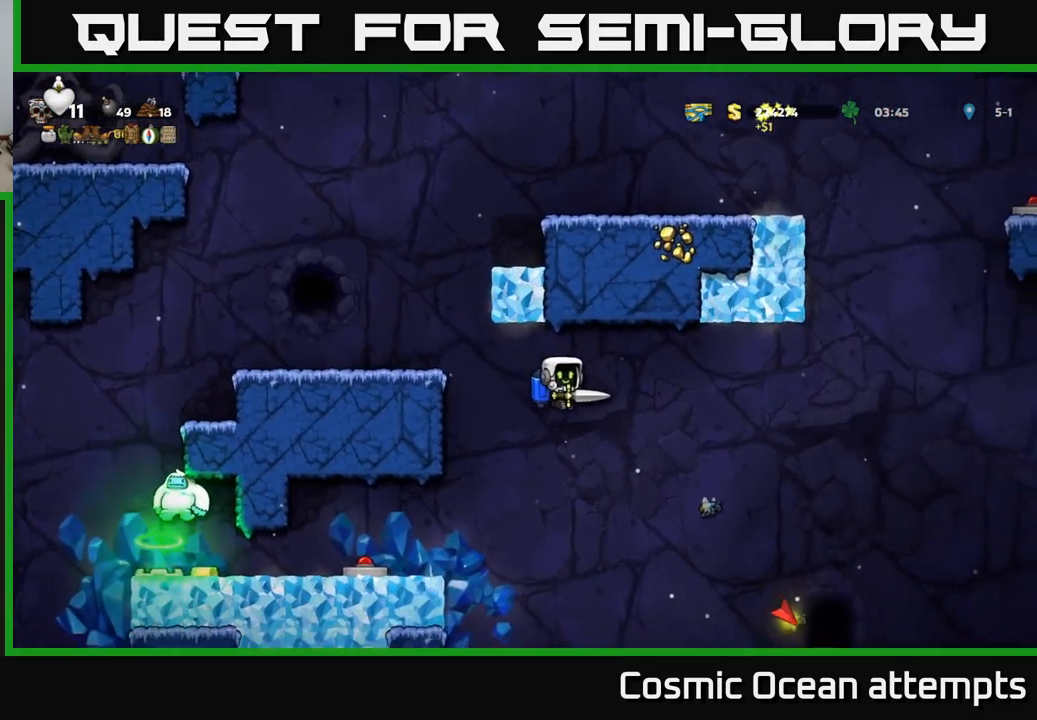
{"buttons": ["DPAD_RIGHT"], "left_stick": "center", "events": [[100, "A", "down"], [200, "A", "up"]]}
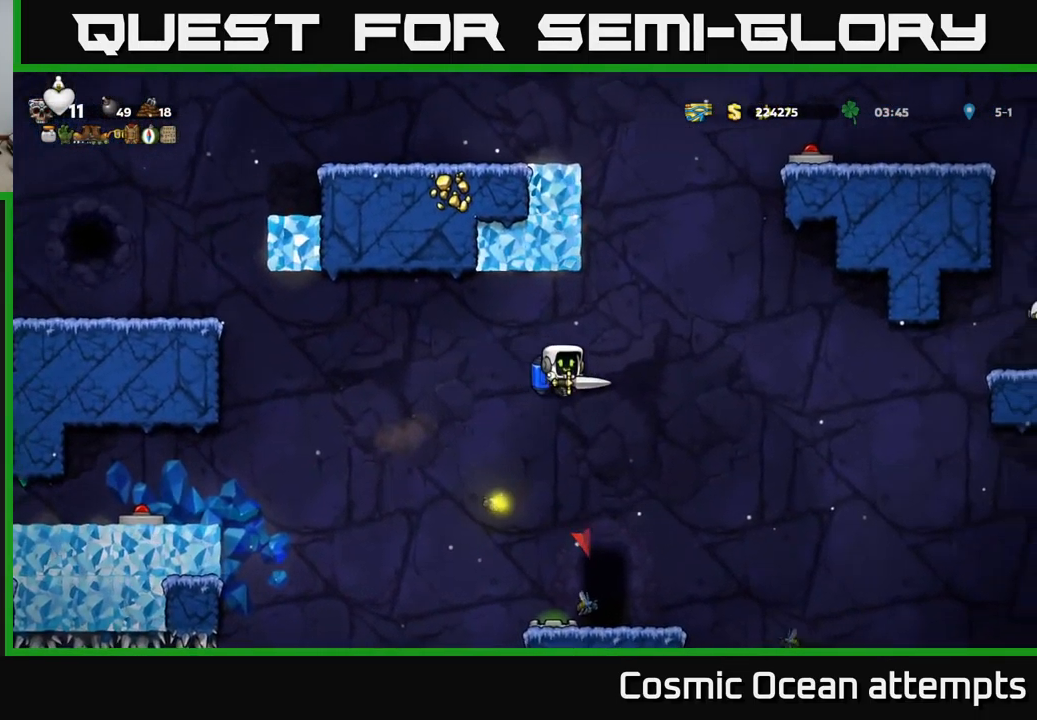
{"buttons": [], "left_stick": "center", "events": [[66, "DPAD_RIGHT", "up"], [133, "A", "down"], [233, "A", "up"]]}
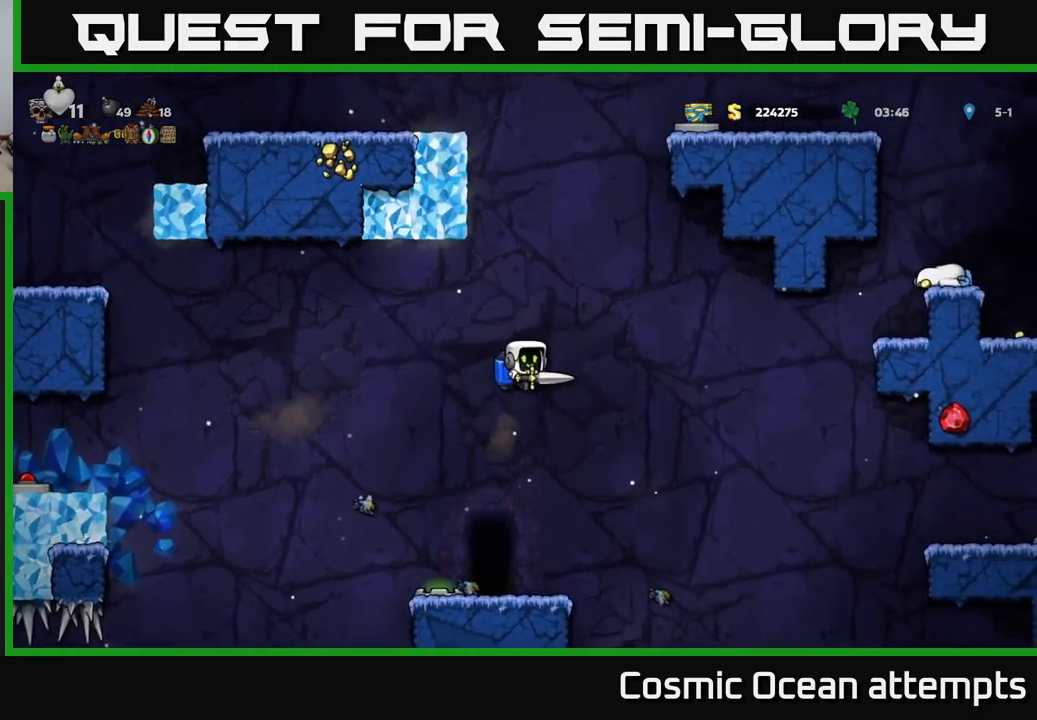
{"buttons": ["DPAD_RIGHT"], "left_stick": "center", "events": [[500, "DPAD_RIGHT", "down"]]}
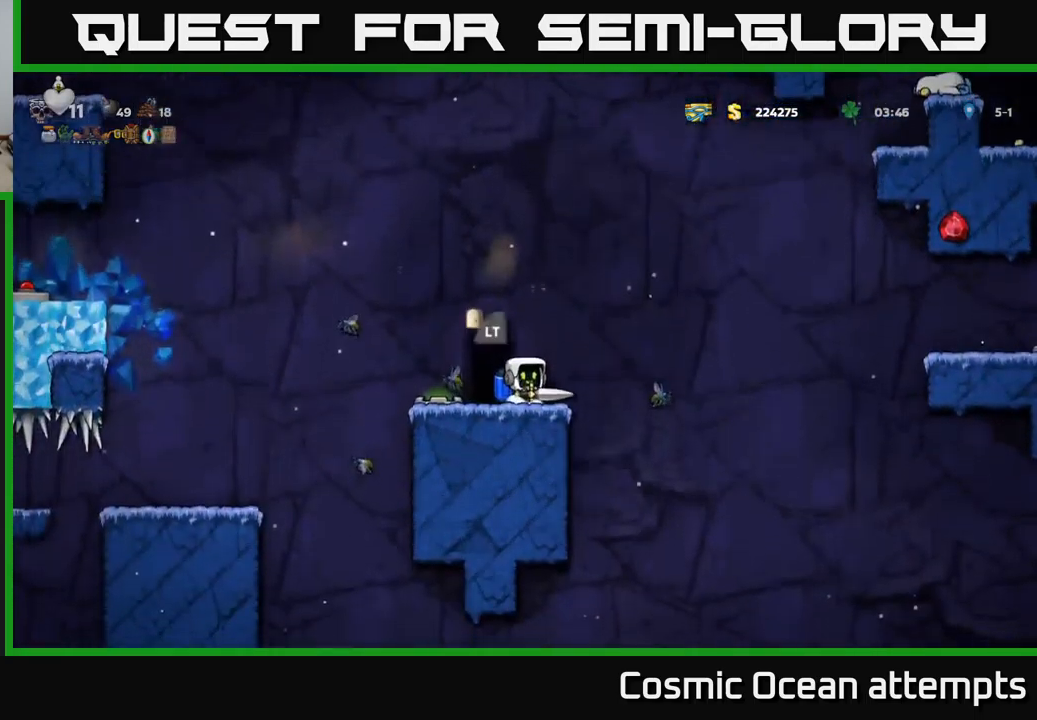
{"buttons": ["DPAD_RIGHT"], "left_stick": "center", "events": [[50, "A", "down"], [150, "A", "up"], [233, "A", "down"], [350, "A", "up"], [433, "A", "down"], [500, "A", "up"]]}
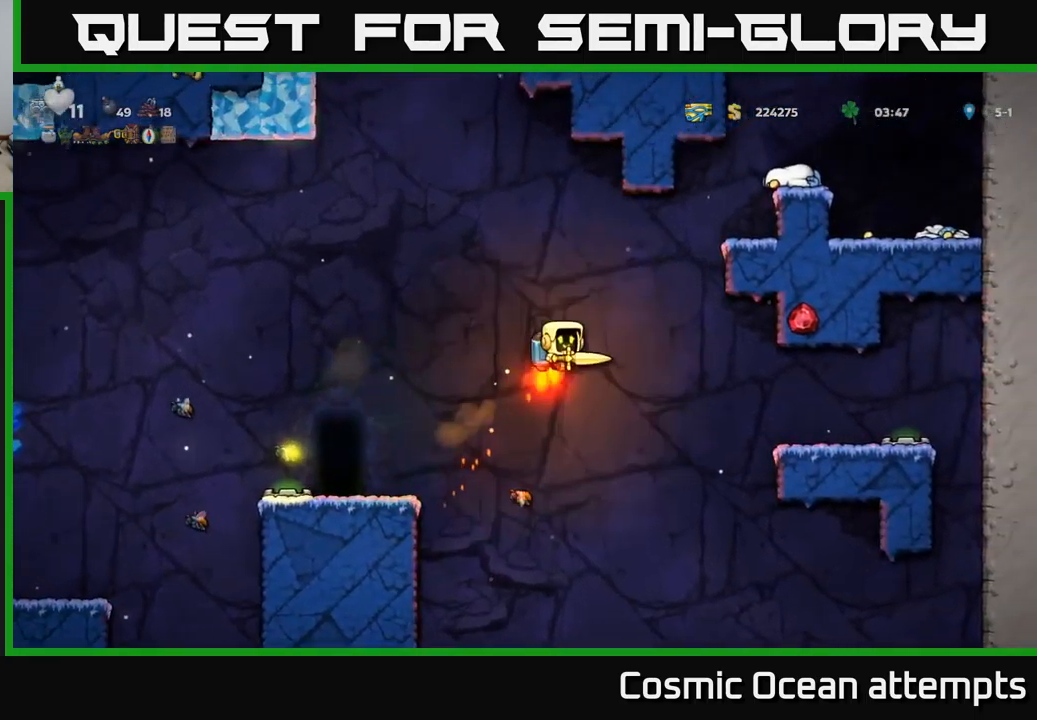
{"buttons": ["X", "DPAD_RIGHT"], "left_stick": "center", "events": [[100, "A", "down"], [200, "A", "up"], [217, "DPAD_RIGHT", "up"], [267, "A", "down"], [317, "DPAD_RIGHT", "down"], [383, "X", "down"], [483, "A", "up"]]}
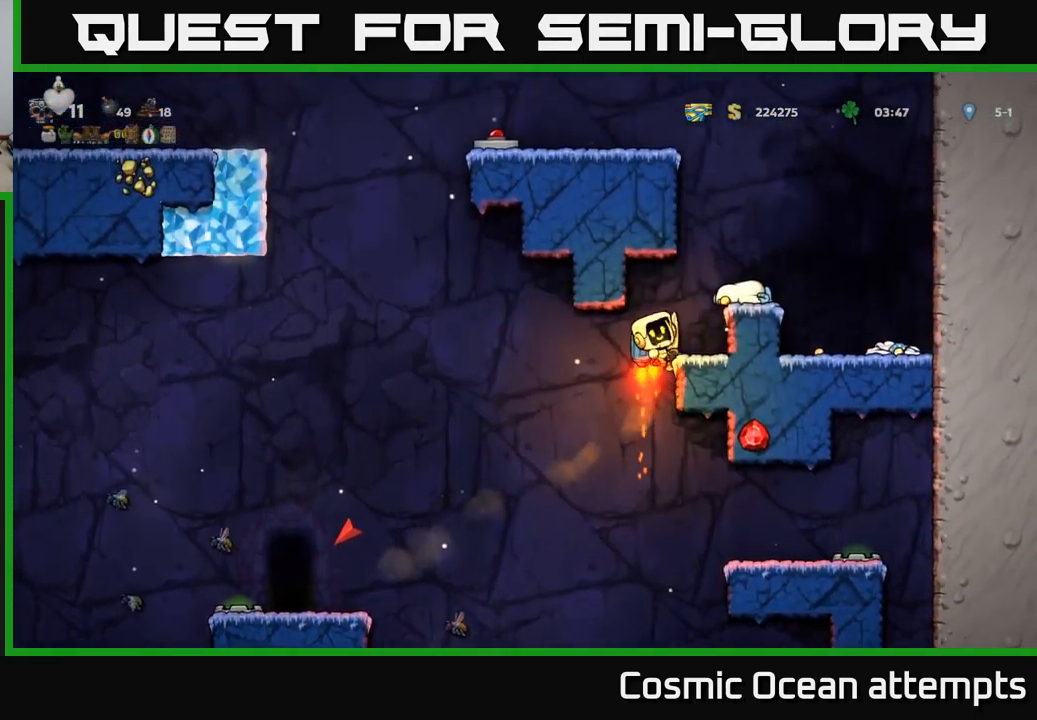
{"buttons": [], "left_stick": "center", "events": [[17, "X", "up"], [117, "A", "down"], [250, "A", "up"], [483, "DPAD_RIGHT", "up"]]}
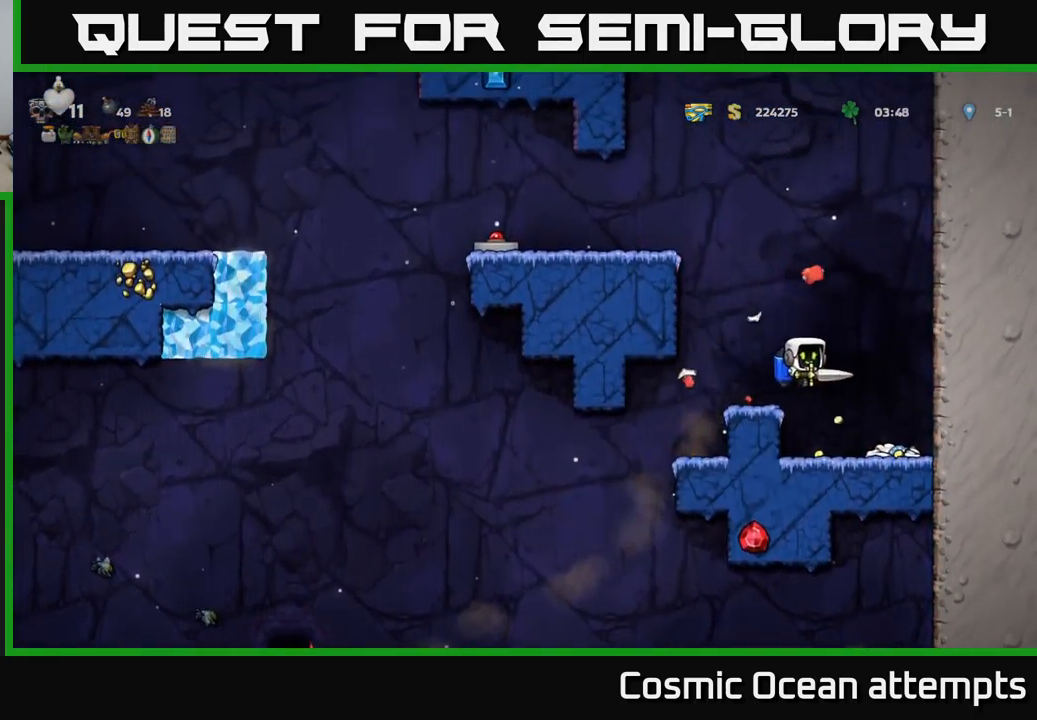
{"buttons": ["DPAD_RIGHT"], "left_stick": "center", "events": [[217, "DPAD_LEFT", "down"], [383, "DPAD_LEFT", "up"], [417, "DPAD_RIGHT", "down"]]}
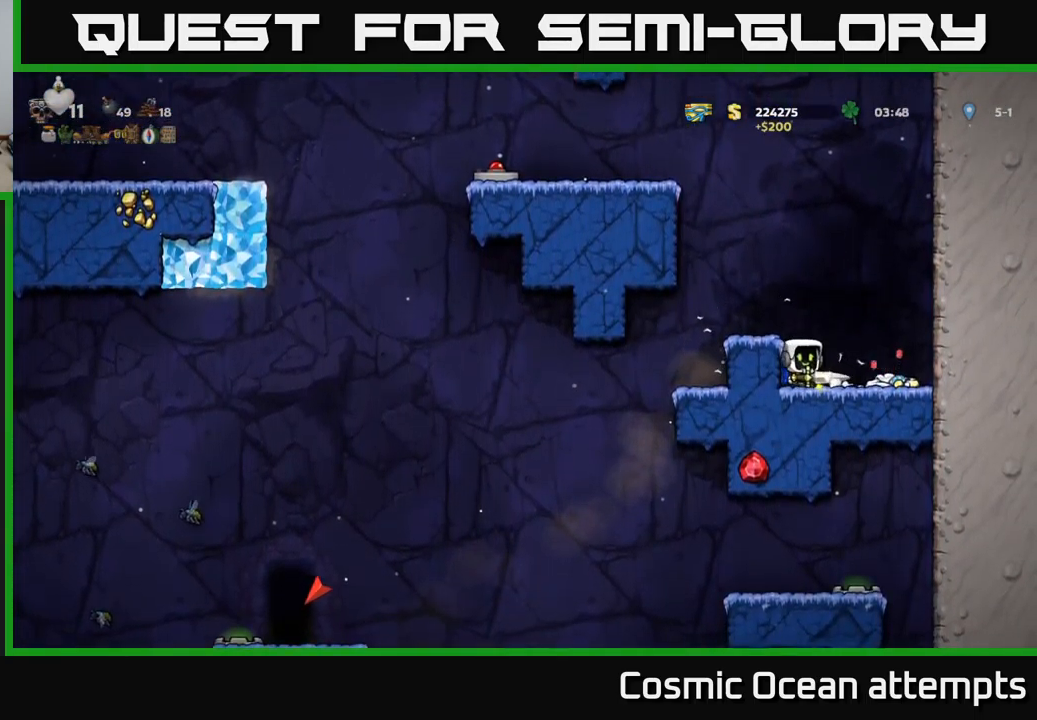
{"buttons": ["A", "DPAD_LEFT"], "left_stick": "center", "events": [[300, "DPAD_RIGHT", "up"], [350, "DPAD_LEFT", "down"], [433, "A", "down"]]}
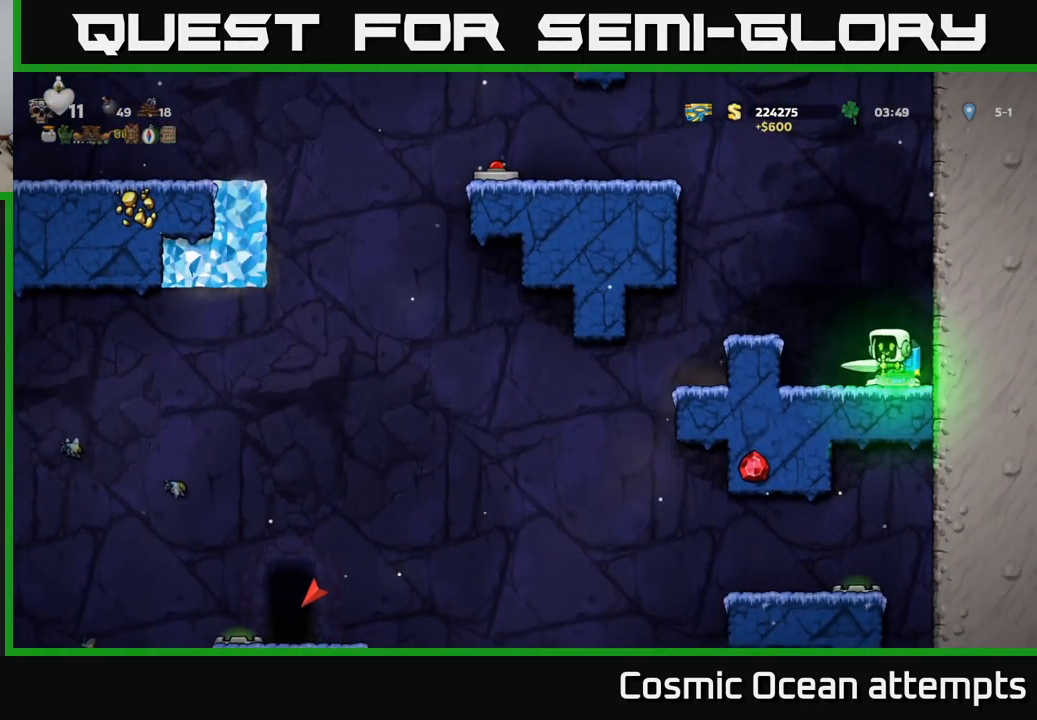
{"buttons": [], "left_stick": "center", "events": [[83, "A", "up"], [317, "DPAD_LEFT", "up"]]}
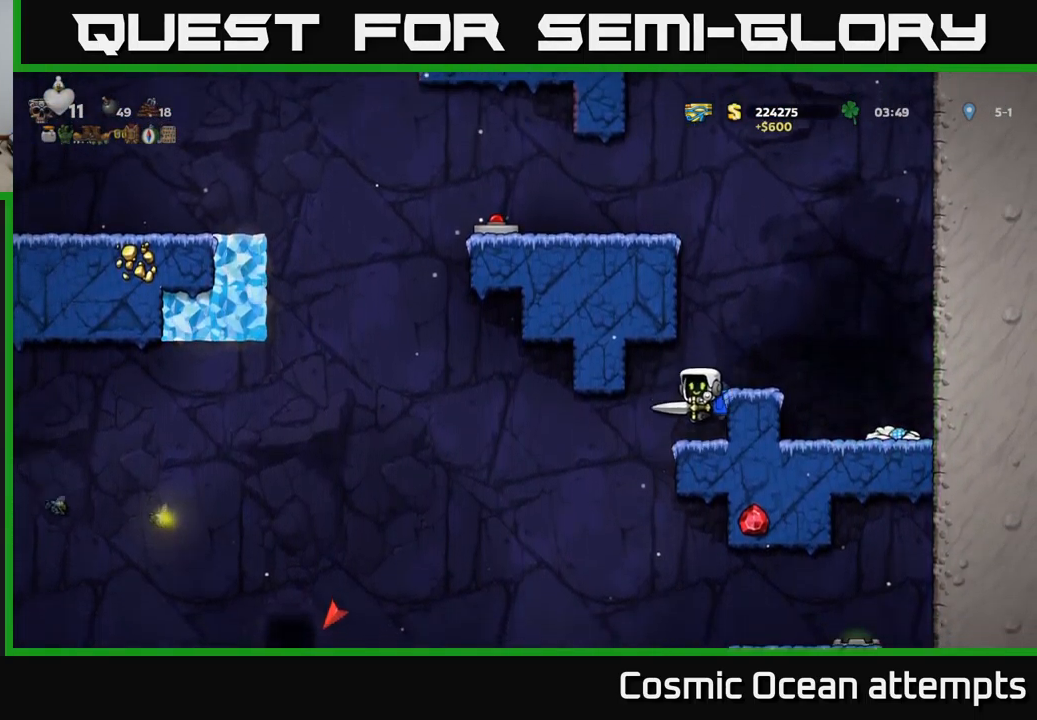
{"buttons": ["DPAD_LEFT"], "left_stick": "center", "events": [[317, "DPAD_LEFT", "down"]]}
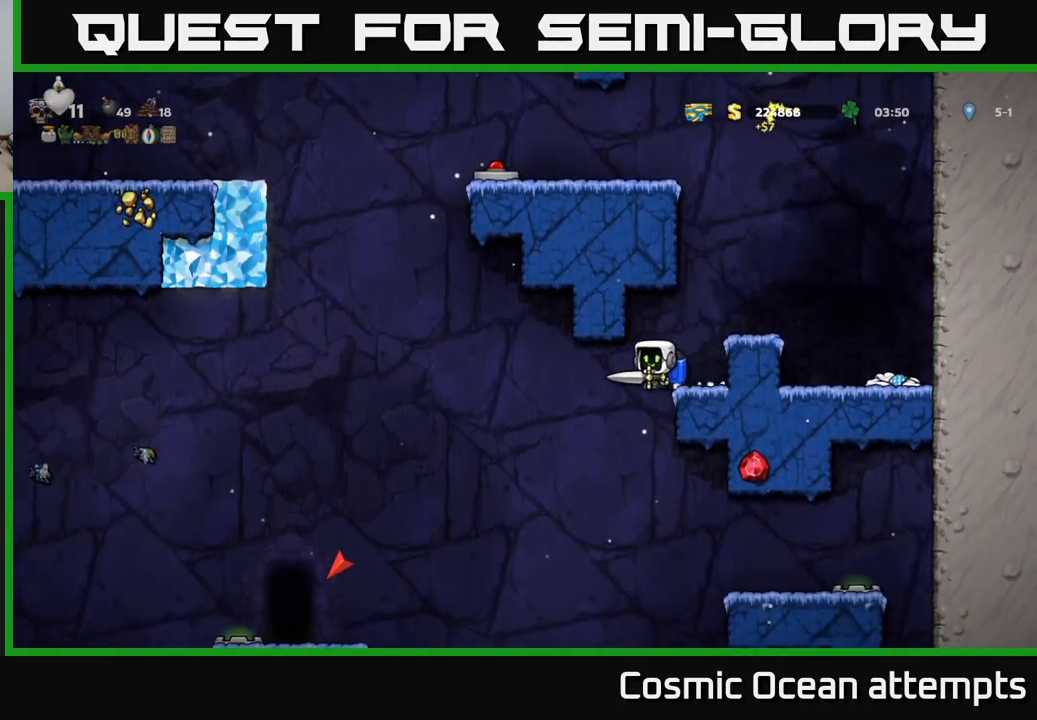
{"buttons": ["DPAD_LEFT"], "left_stick": "center", "events": [[233, "A", "down"], [317, "A", "up"]]}
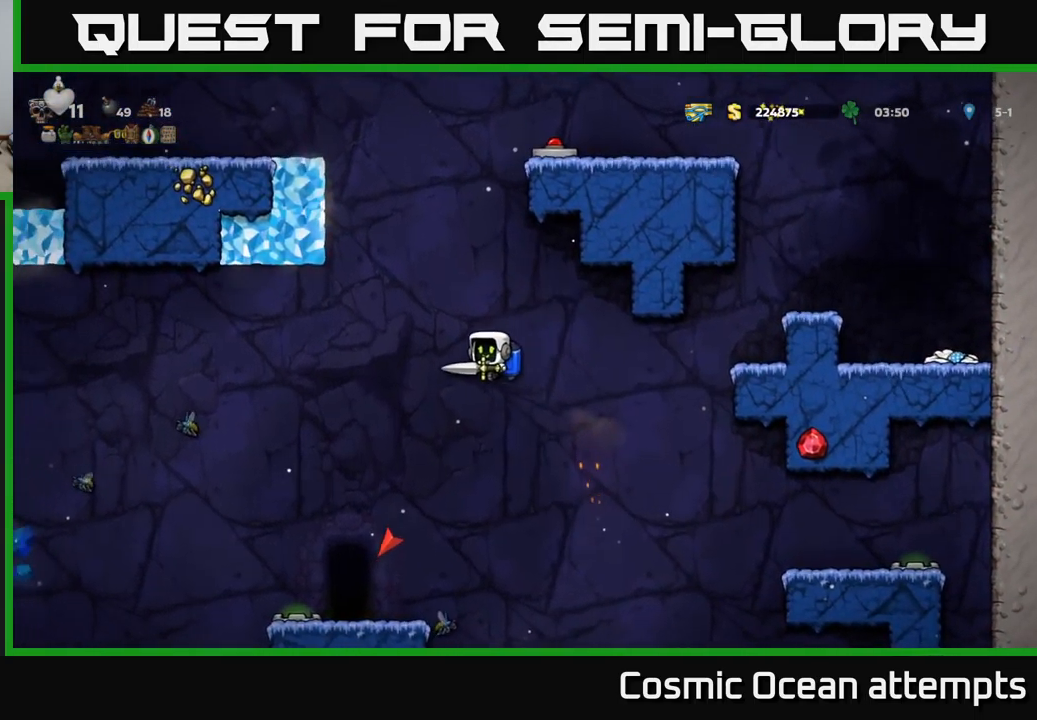
{"buttons": [], "left_stick": "center", "events": [[216, "DPAD_LEFT", "up"]]}
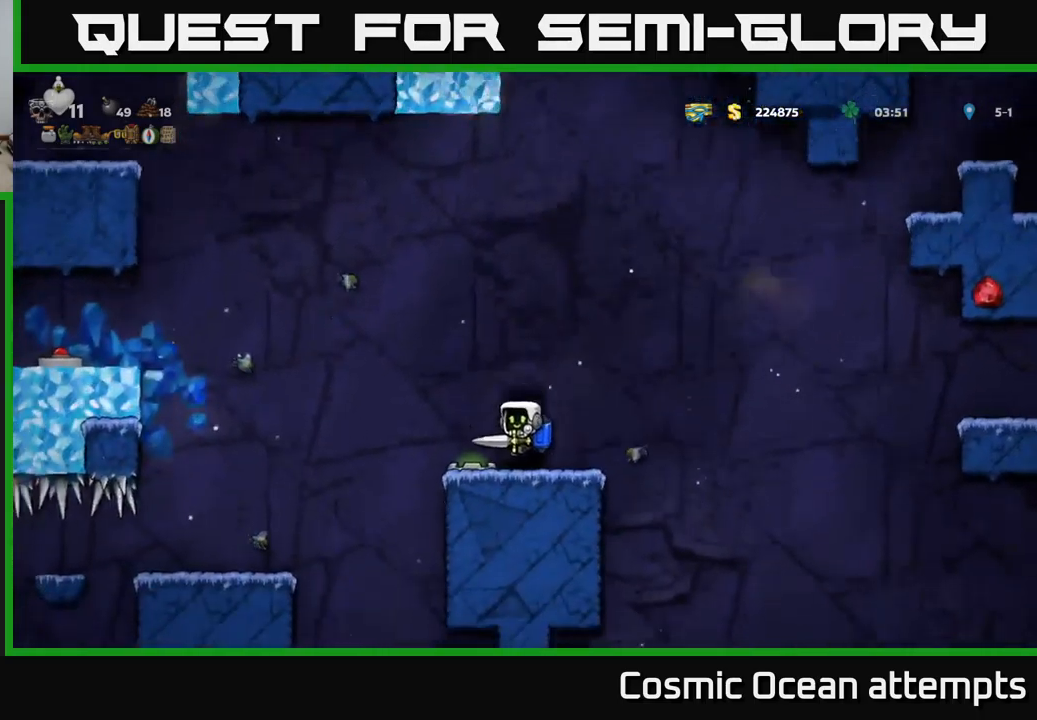
{"buttons": [], "left_stick": "center", "events": [[334, "DPAD_RIGHT", "down"], [367, "DPAD_RIGHT", "up"]]}
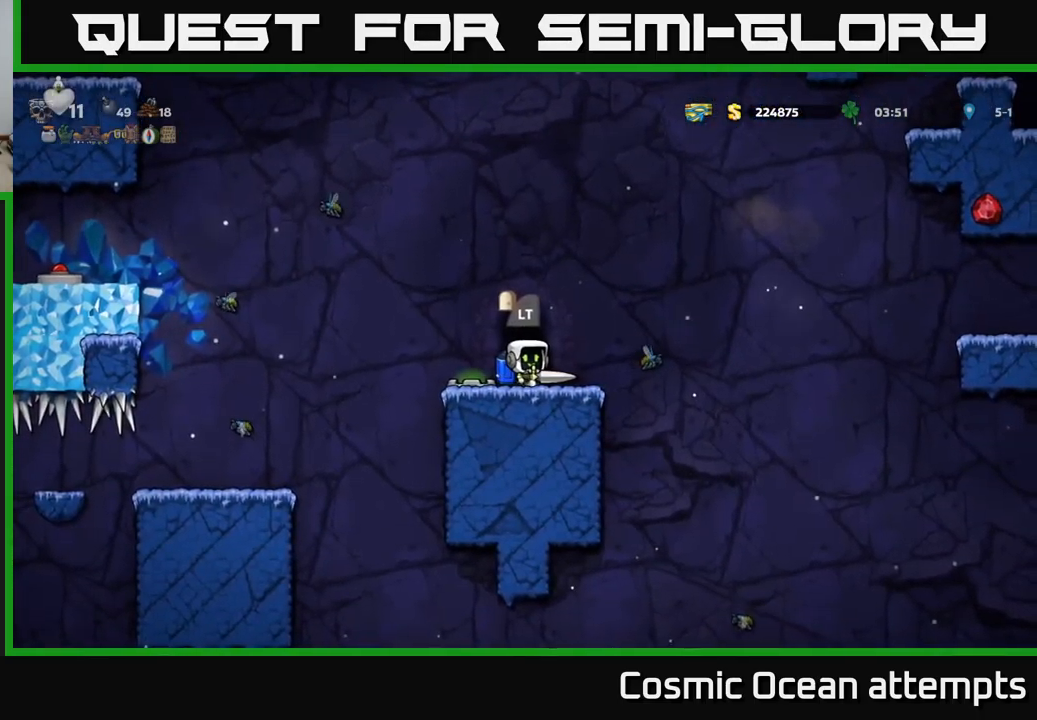
{"buttons": [], "left_stick": "center", "events": []}